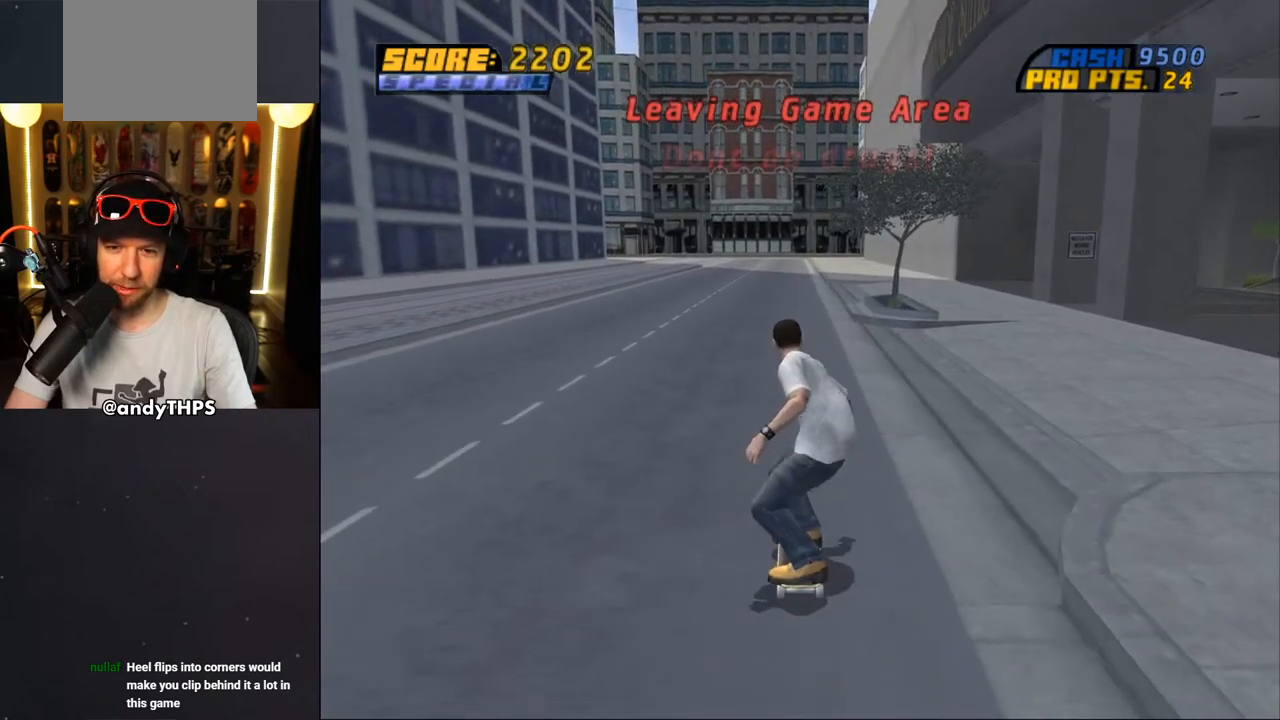
Gameplay with a controller (PlayStation layout); each line is a JSON object with the inputs held at the frame after it. "events" lists button and stick changes between this image and that frame as [ms after this image, input, new state], when the widget could be followed in between. Not read: L1 R2.
{"buttons": ["CROSS"], "left_stick": "center", "right_stick": "center", "events": [[83, "DPAD_RIGHT", "down"], [183, "DPAD_RIGHT", "up"], [200, "DPAD_DOWN", "up"], [367, "DPAD_DOWN", "down"], [433, "DPAD_DOWN", "up"]]}
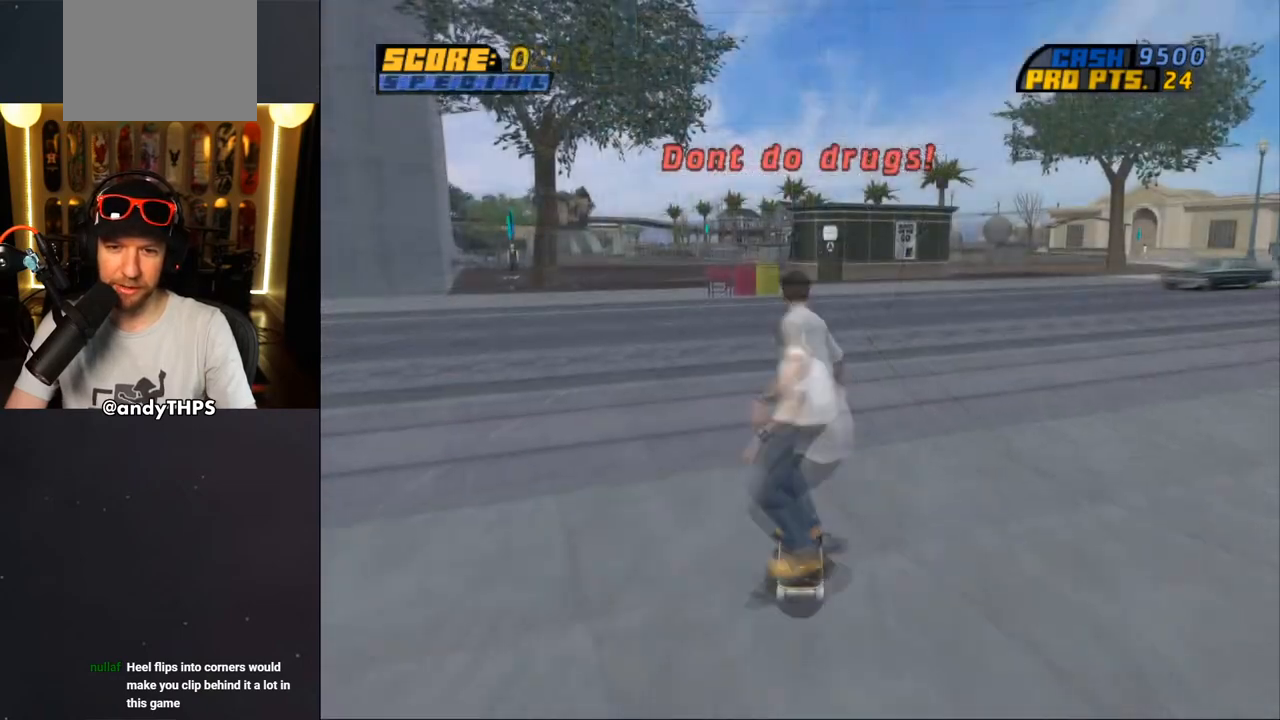
{"buttons": ["CROSS"], "left_stick": "center", "right_stick": "center", "events": [[17, "DPAD_DOWN", "down"], [333, "DPAD_DOWN", "up"]]}
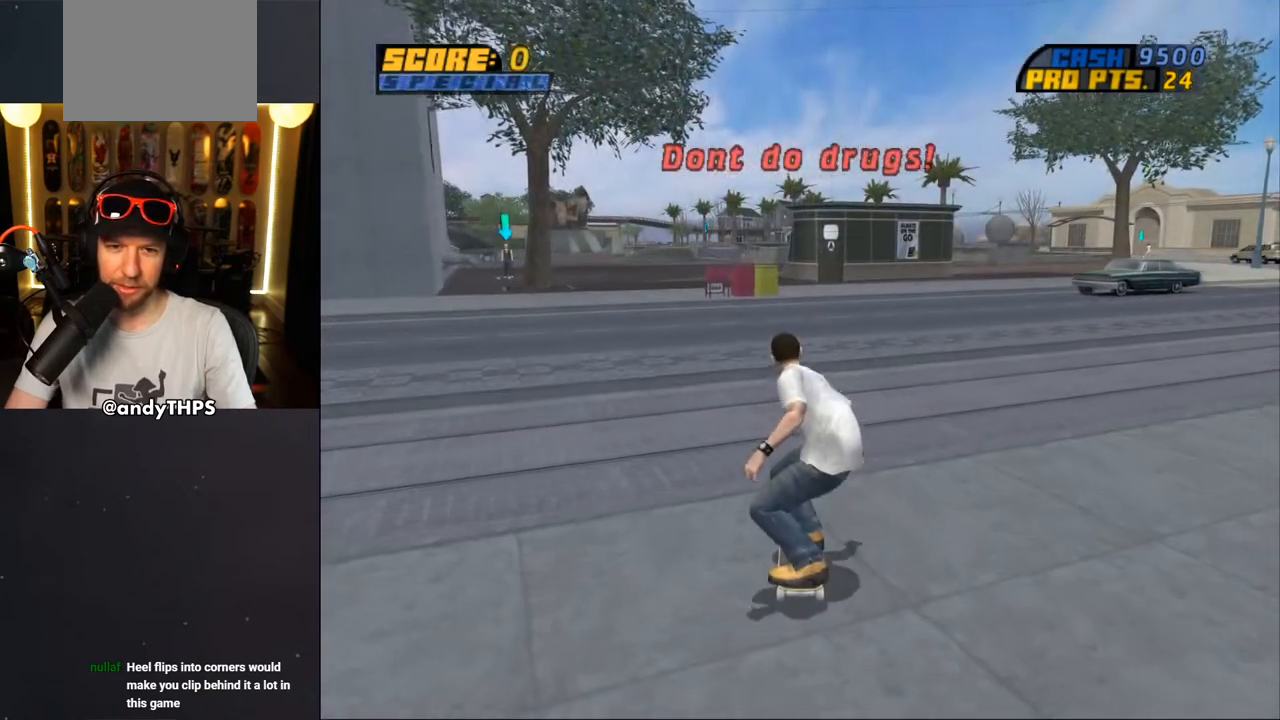
{"buttons": ["CROSS"], "left_stick": "center", "right_stick": "center", "events": [[17, "DPAD_DOWN", "down"], [133, "DPAD_RIGHT", "down"], [167, "DPAD_DOWN", "up"], [250, "DPAD_UP", "down"], [317, "DPAD_RIGHT", "up"], [350, "DPAD_UP", "up"]]}
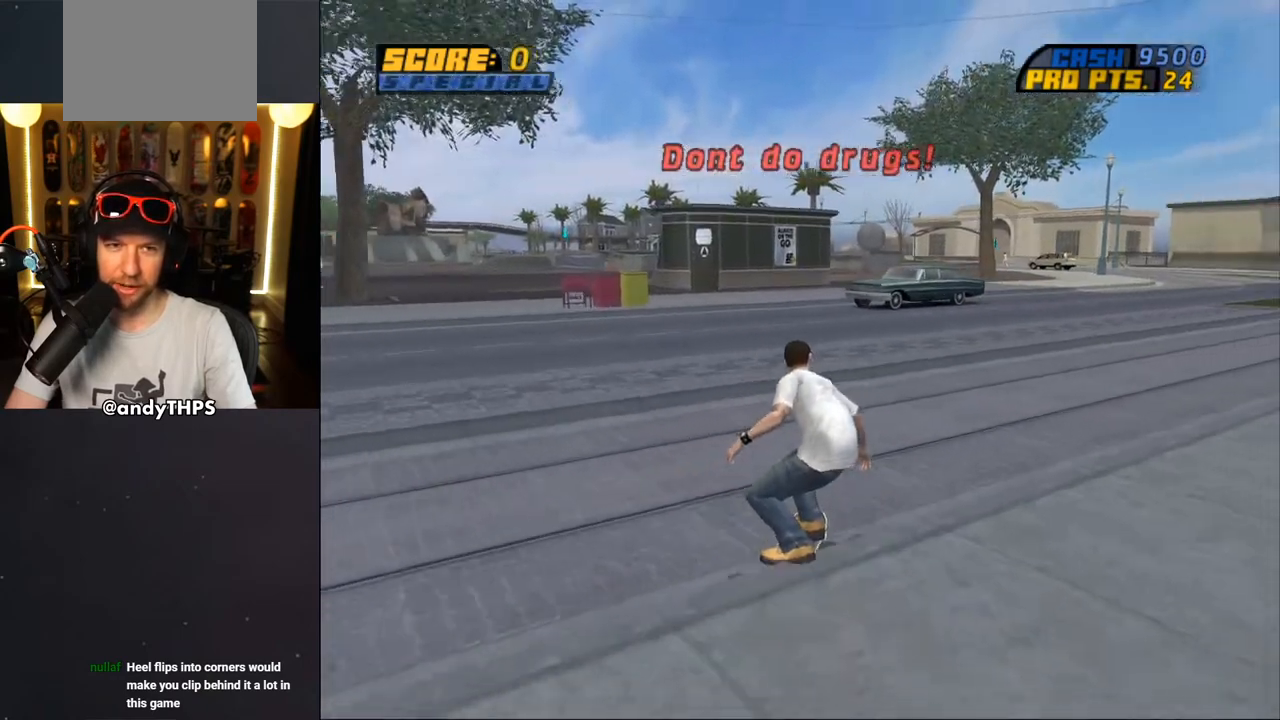
{"buttons": ["CROSS"], "left_stick": "center", "right_stick": "center", "events": [[17, "DPAD_DOWN", "down"], [50, "CROSS", "up"], [117, "DPAD_DOWN", "up"], [133, "CROSS", "down"], [150, "DPAD_UP", "down"], [267, "DPAD_UP", "up"]]}
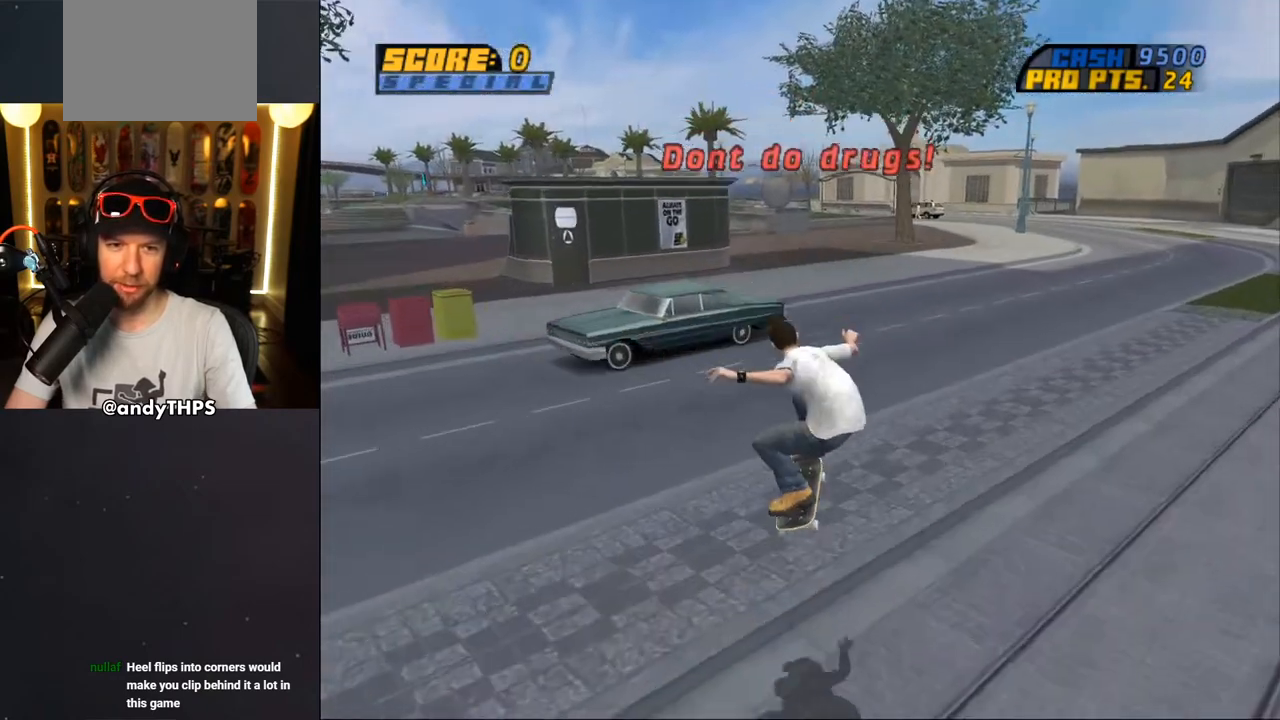
{"buttons": ["CROSS"], "left_stick": "center", "right_stick": "center", "events": [[150, "DPAD_LEFT", "down"], [167, "DPAD_DOWN", "down"], [433, "DPAD_DOWN", "up"], [467, "DPAD_LEFT", "up"]]}
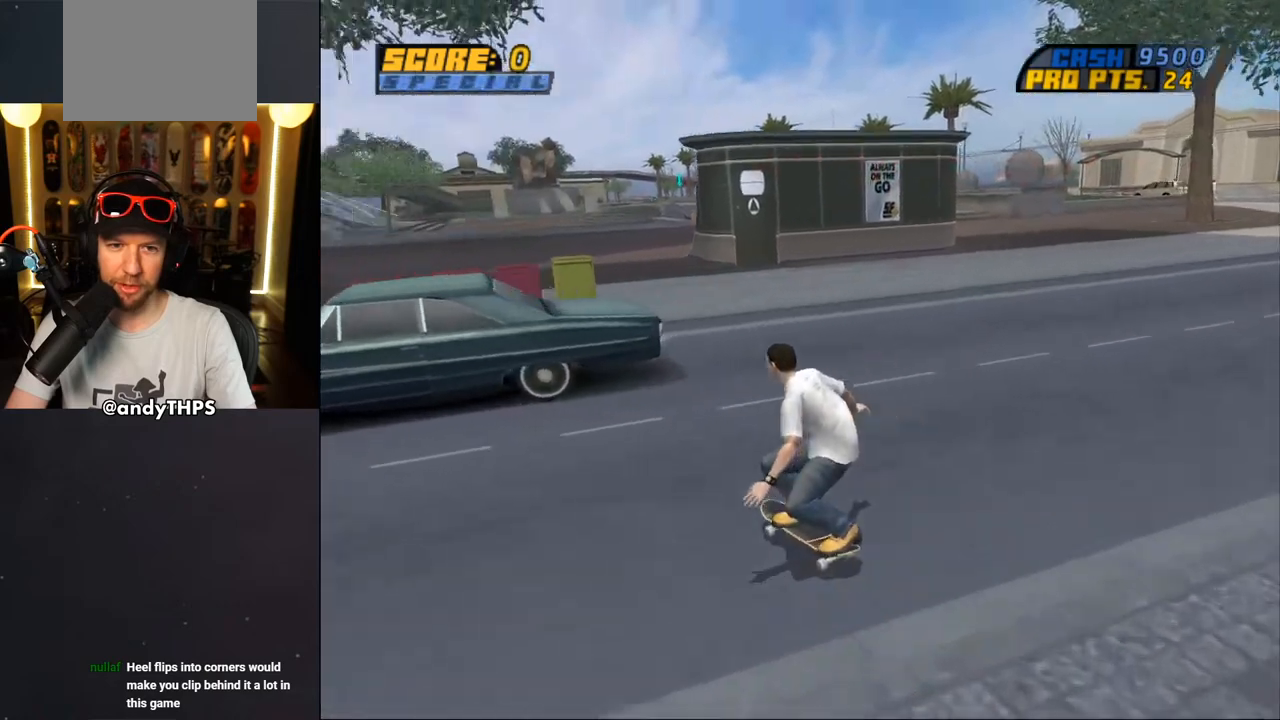
{"buttons": ["CROSS", "DPAD_DOWN", "DPAD_LEFT"], "left_stick": "center", "right_stick": "center", "events": [[33, "DPAD_UP", "down"], [150, "DPAD_UP", "up"], [217, "DPAD_LEFT", "down"], [267, "DPAD_DOWN", "down"]]}
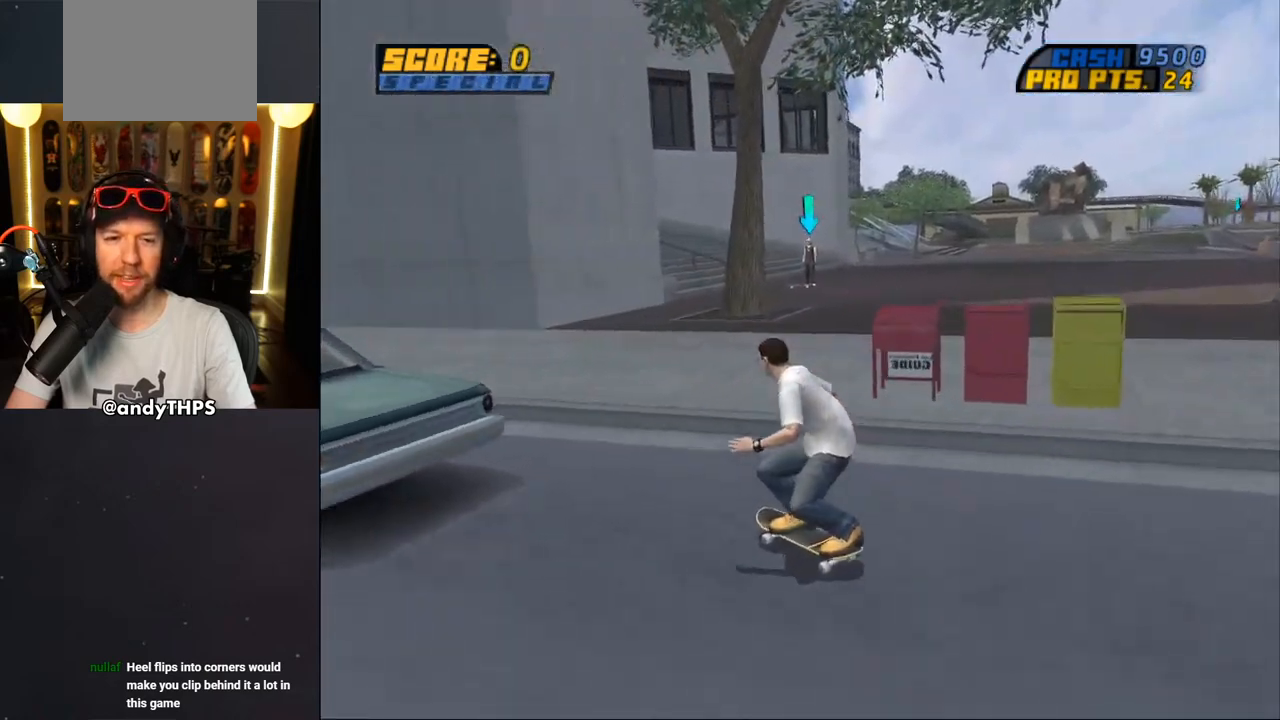
{"buttons": ["CROSS", "DPAD_DOWN"], "left_stick": "center", "right_stick": "center", "events": [[50, "DPAD_LEFT", "up"], [250, "DPAD_DOWN", "up"], [433, "DPAD_DOWN", "down"]]}
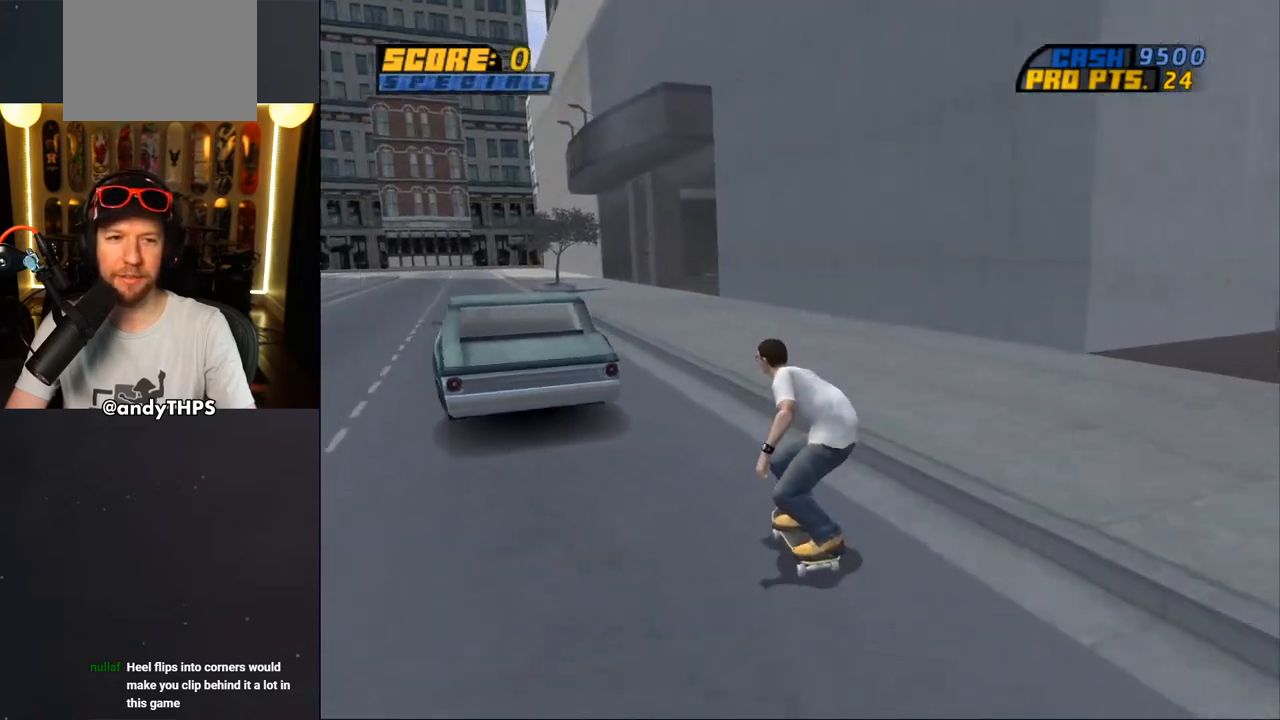
{"buttons": ["CROSS"], "left_stick": "center", "right_stick": "center", "events": [[50, "DPAD_DOWN", "up"], [400, "DPAD_LEFT", "down"], [467, "DPAD_LEFT", "up"]]}
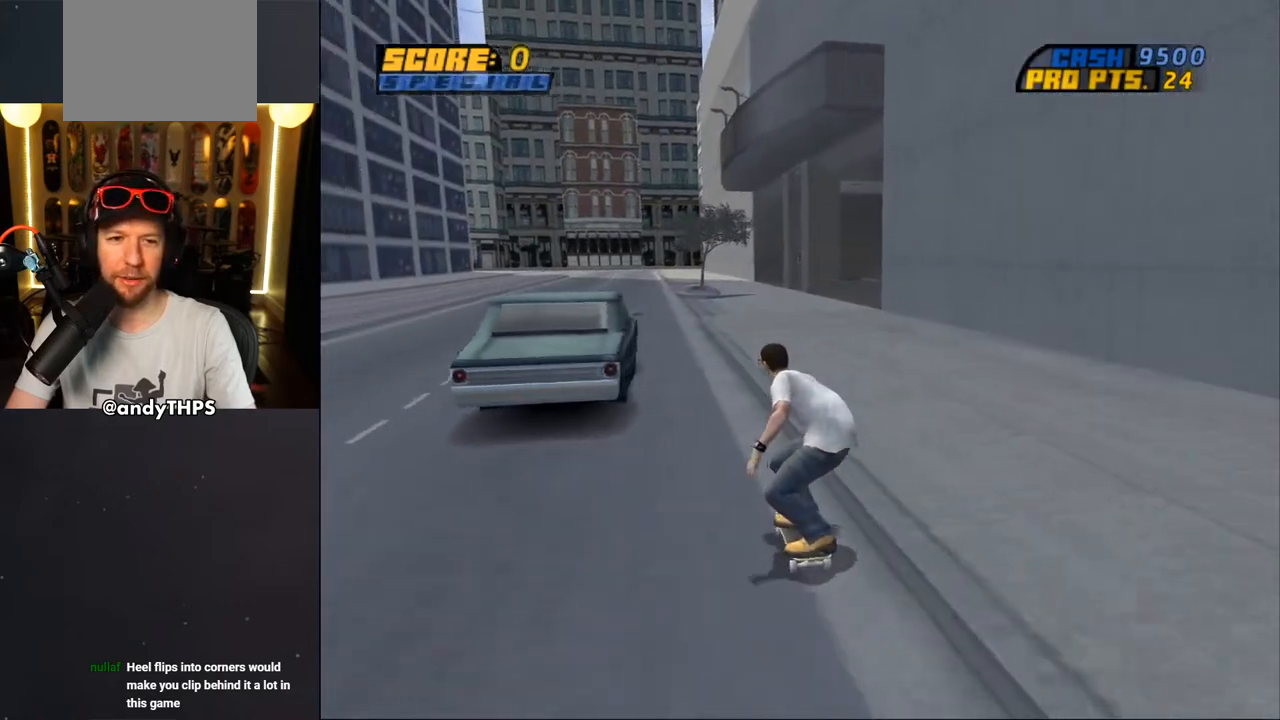
{"buttons": ["CROSS"], "left_stick": "center", "right_stick": "center", "events": []}
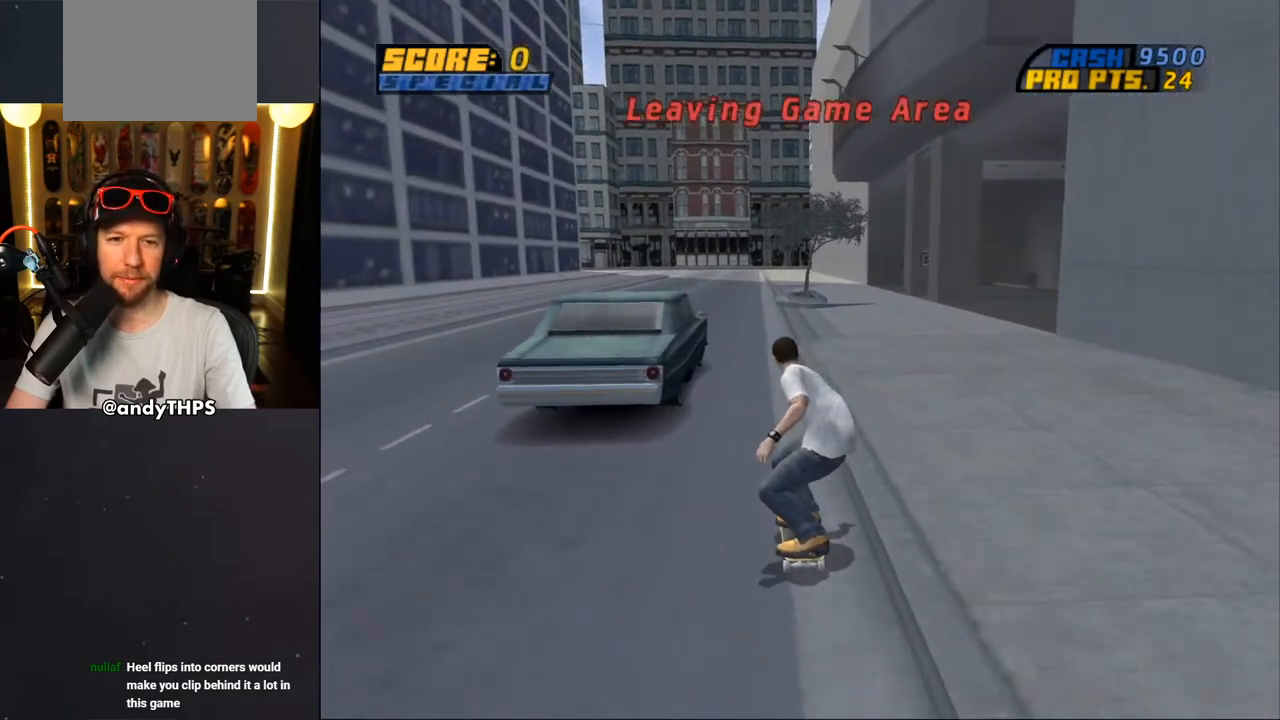
{"buttons": ["CROSS", "DPAD_DOWN"], "left_stick": "center", "right_stick": "center", "events": [[17, "DPAD_DOWN", "down"], [333, "DPAD_RIGHT", "down"], [383, "DPAD_RIGHT", "up"]]}
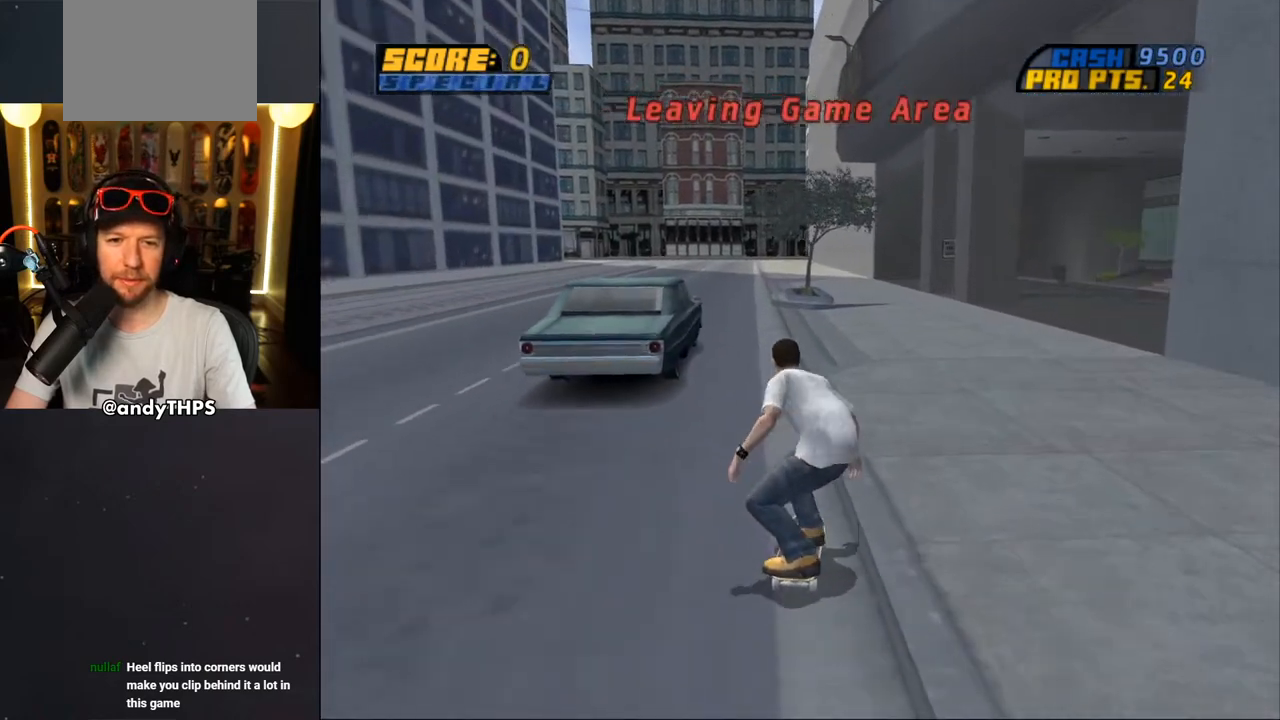
{"buttons": ["CROSS", "DPAD_DOWN"], "left_stick": "center", "right_stick": "center", "events": [[117, "DPAD_DOWN", "up"], [167, "DPAD_DOWN", "down"], [167, "DPAD_LEFT", "down"], [250, "DPAD_DOWN", "up"], [283, "DPAD_LEFT", "up"], [317, "DPAD_DOWN", "down"], [333, "DPAD_DOWN", "up"], [483, "DPAD_DOWN", "down"]]}
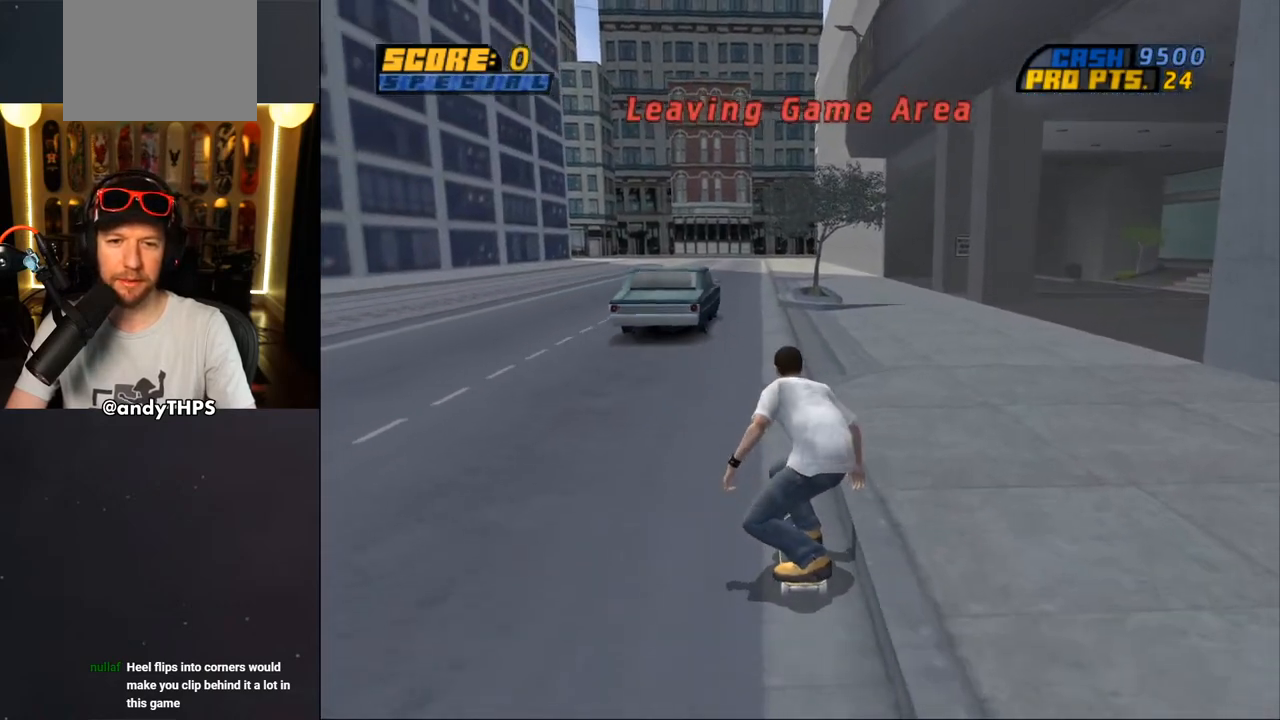
{"buttons": ["CROSS", "DPAD_DOWN"], "left_stick": "center", "right_stick": "center", "events": [[117, "DPAD_DOWN", "up"], [217, "DPAD_DOWN", "down"]]}
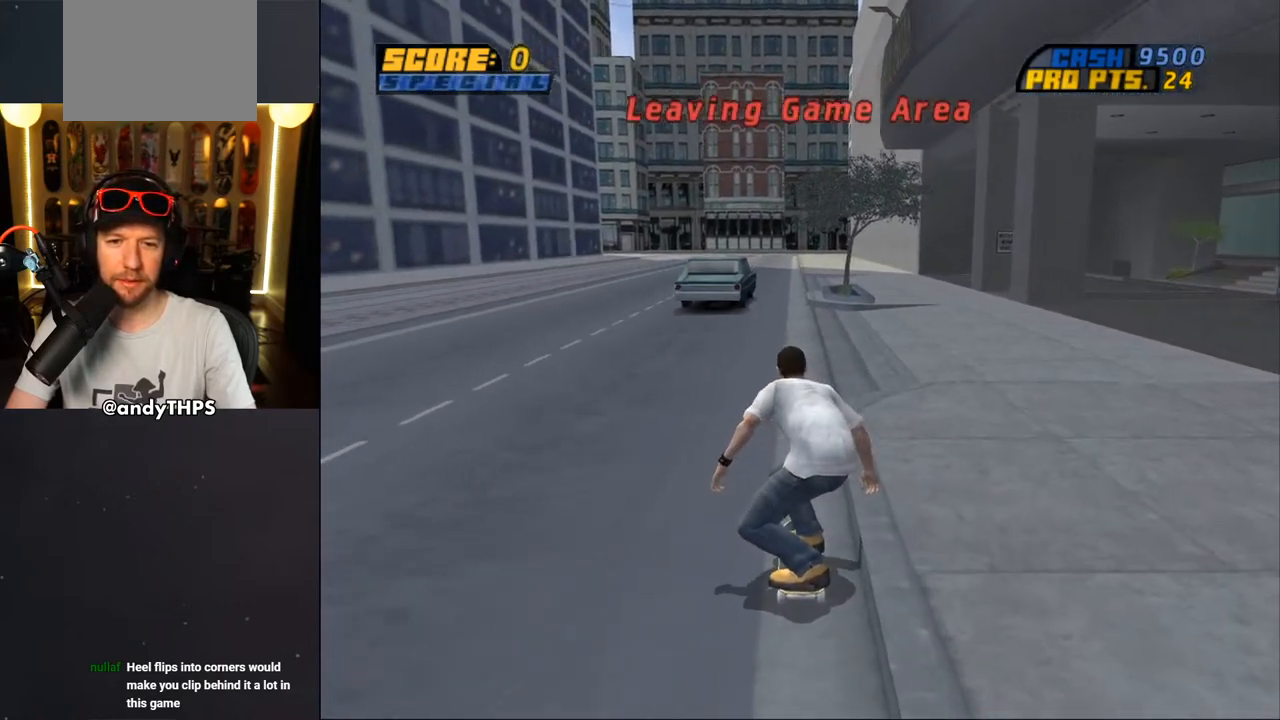
{"buttons": ["CROSS"], "left_stick": "center", "right_stick": "center", "events": [[117, "DPAD_DOWN", "up"]]}
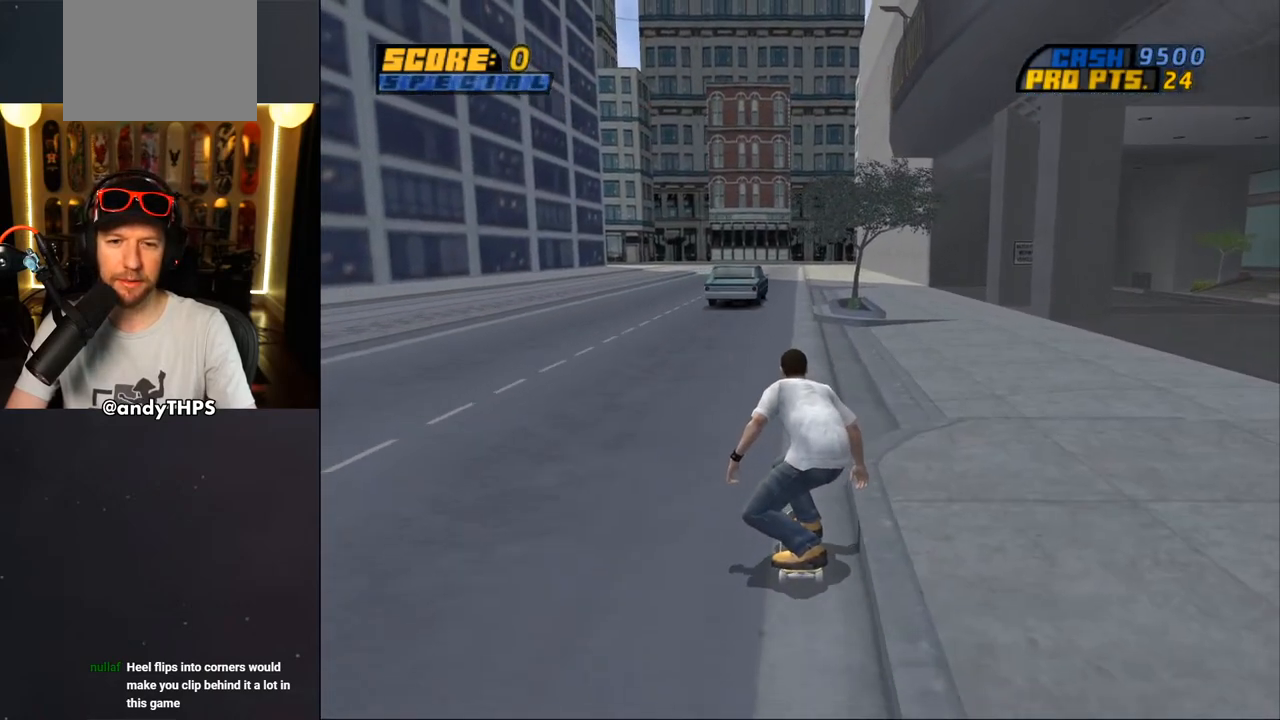
{"buttons": ["START"], "left_stick": "center", "right_stick": "center", "events": [[17, "CROSS", "up"], [200, "START", "down"]]}
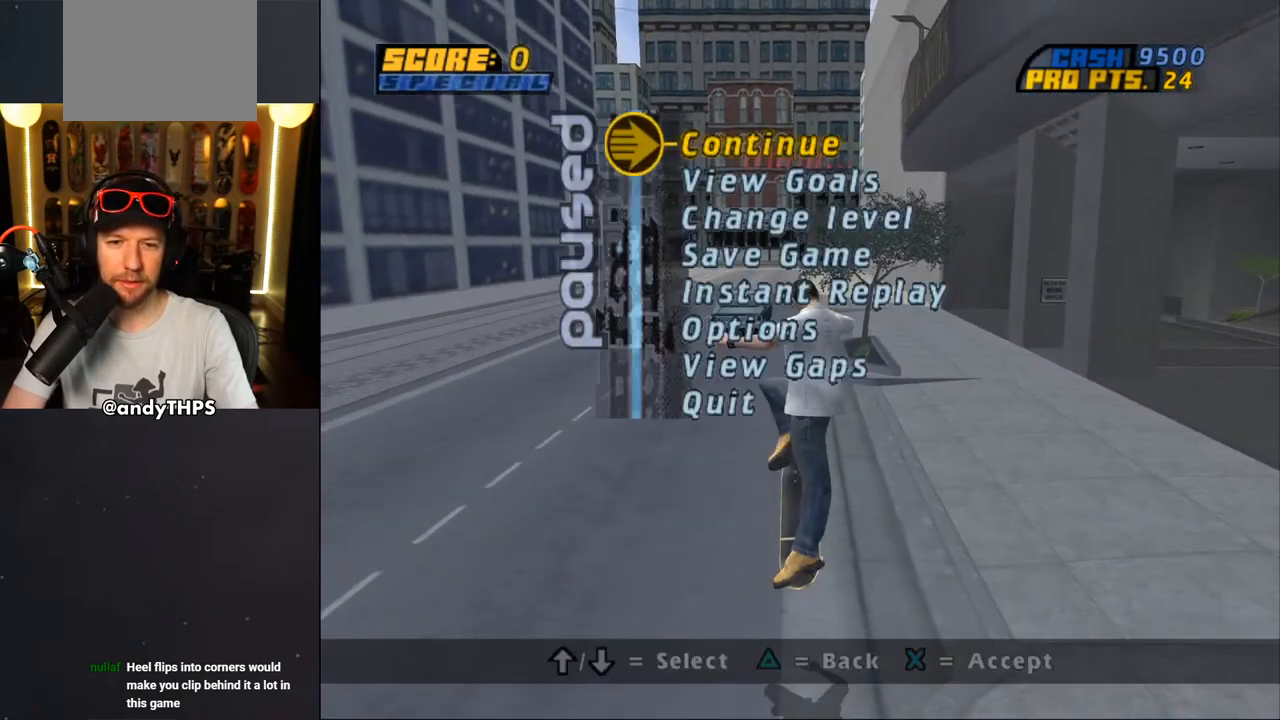
{"buttons": ["DPAD_UP"], "left_stick": "center", "right_stick": "center", "events": [[83, "START", "up"], [267, "DPAD_UP", "down"], [383, "DPAD_UP", "up"], [483, "DPAD_UP", "down"]]}
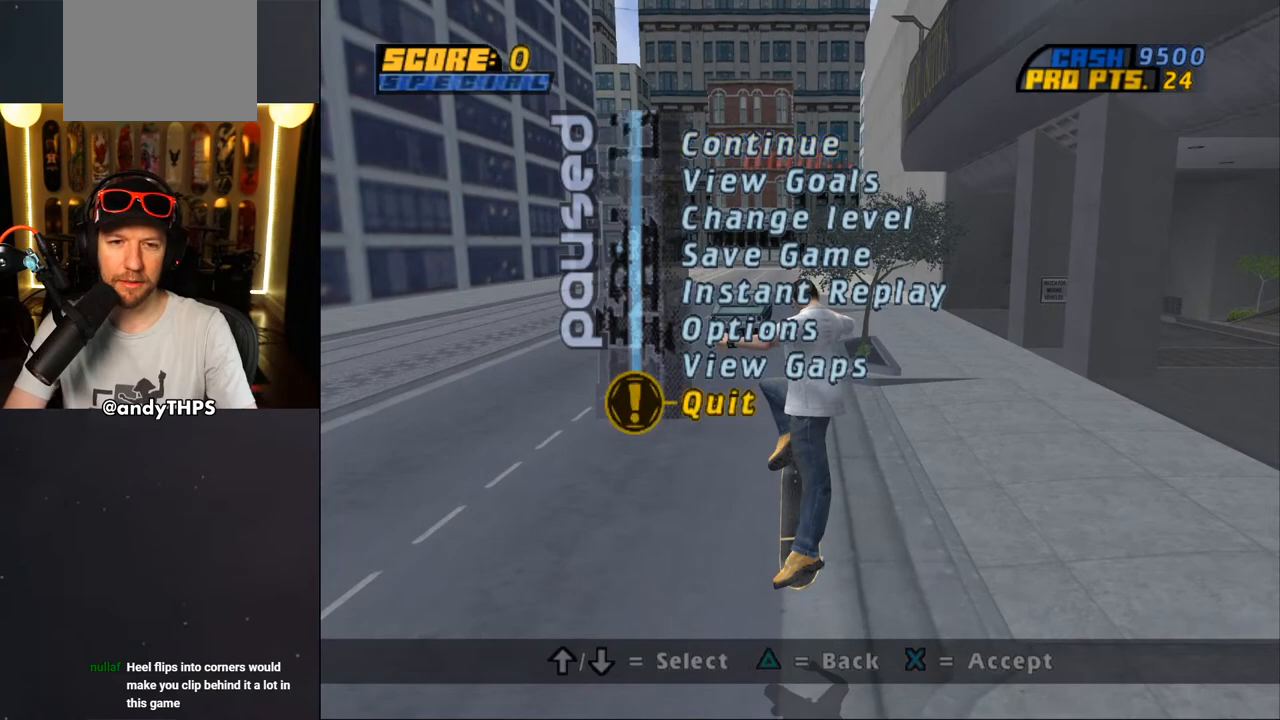
{"buttons": [], "left_stick": "center", "right_stick": "center", "events": [[67, "DPAD_UP", "up"], [183, "DPAD_UP", "down"], [233, "DPAD_UP", "up"]]}
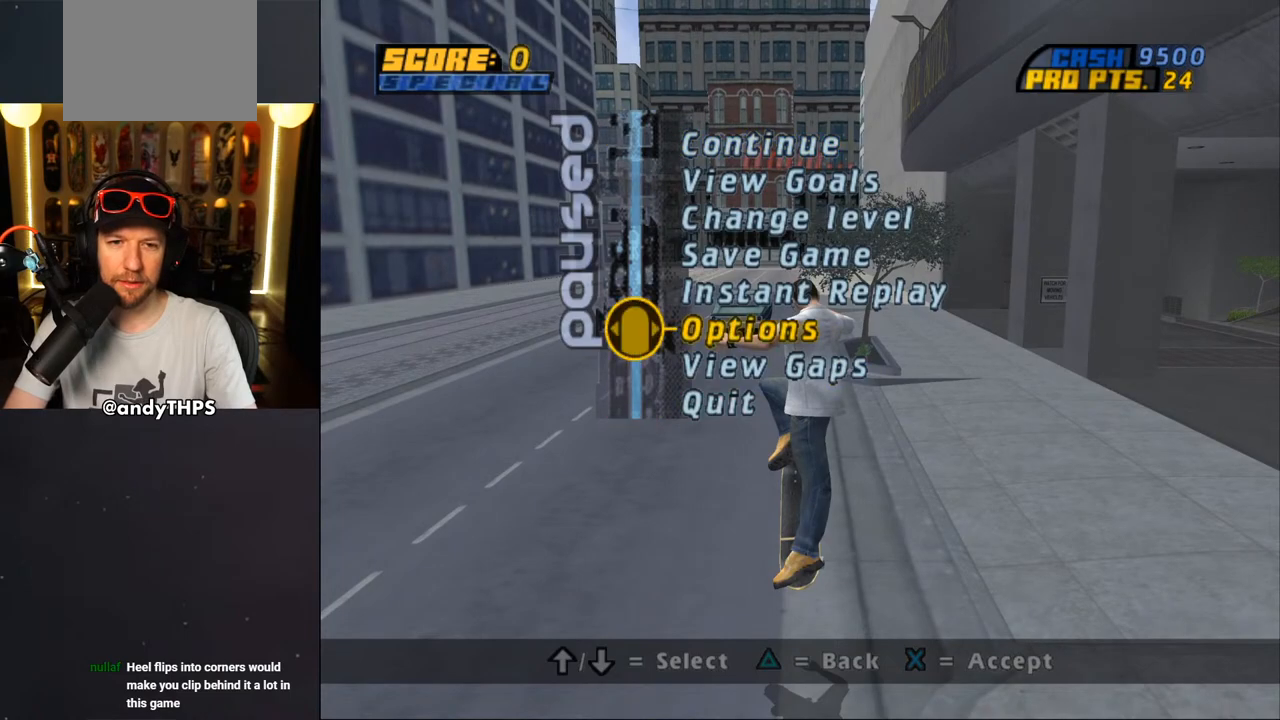
{"buttons": [], "left_stick": "center", "right_stick": "center", "events": []}
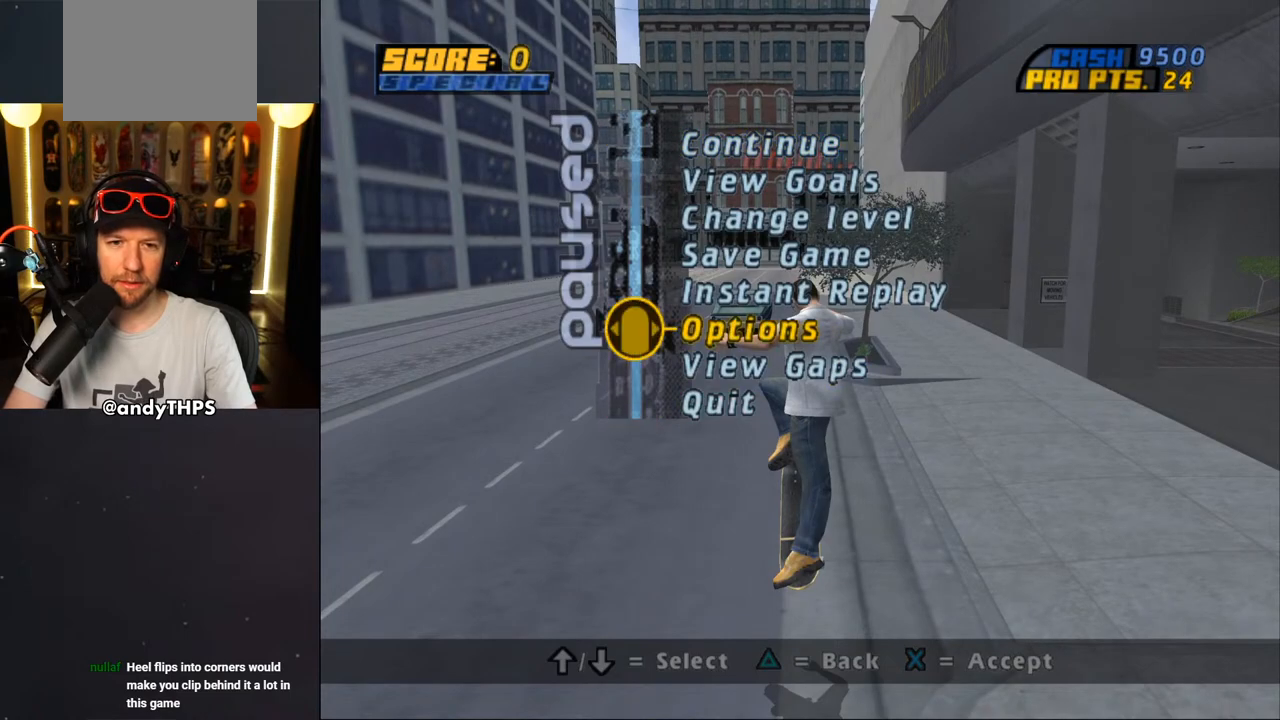
{"buttons": [], "left_stick": "center", "right_stick": "center", "events": [[250, "CROSS", "down"], [367, "CROSS", "up"]]}
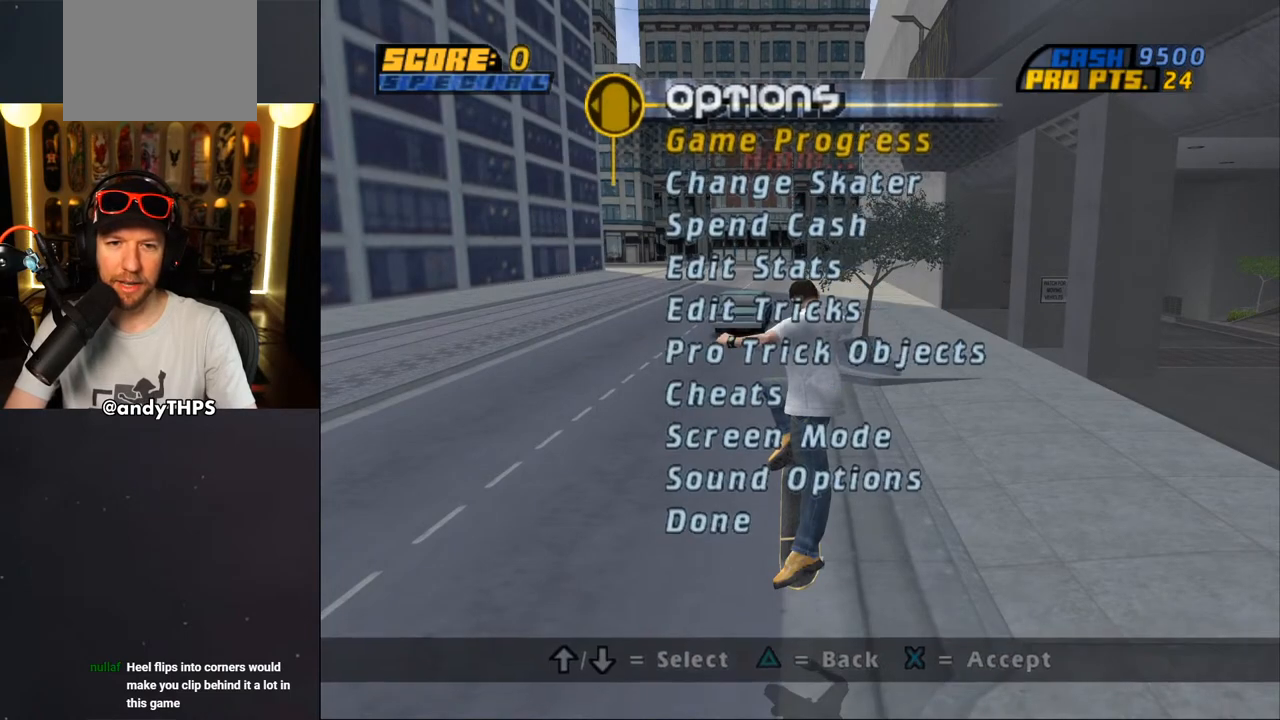
{"buttons": [], "left_stick": "center", "right_stick": "center", "events": [[350, "DPAD_UP", "down"], [433, "DPAD_UP", "up"]]}
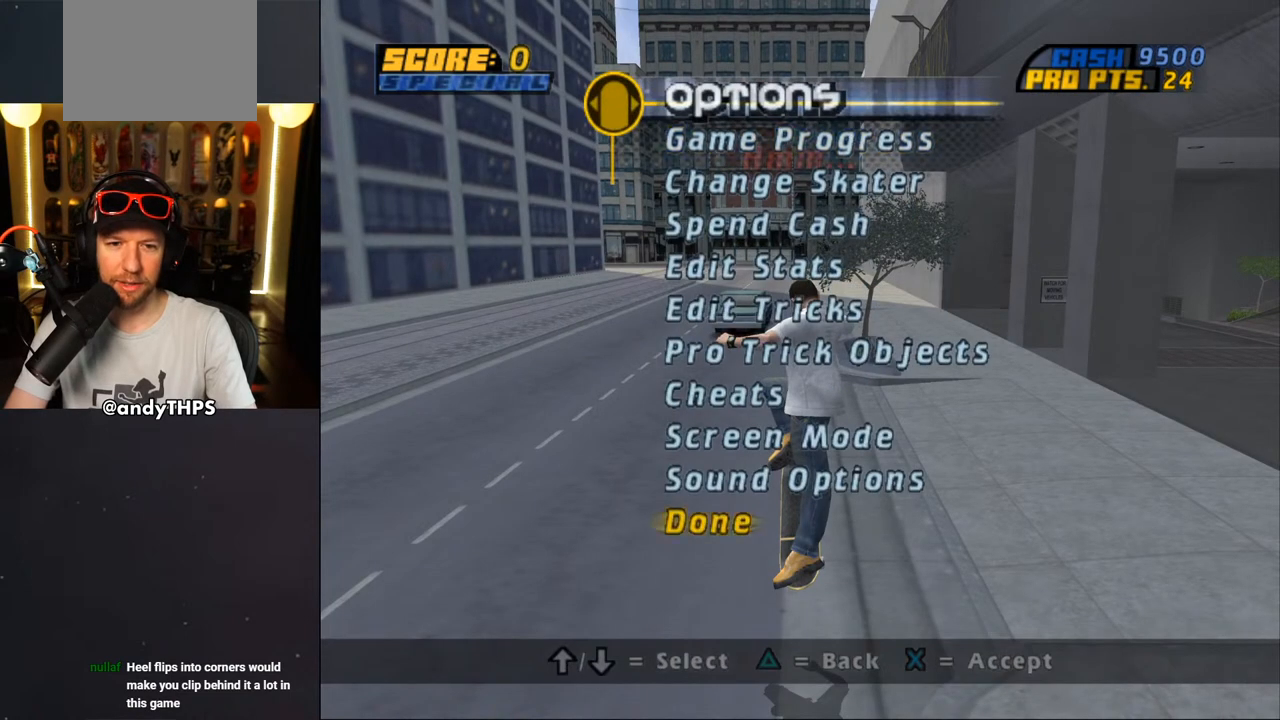
{"buttons": [], "left_stick": "center", "right_stick": "center", "events": [[67, "DPAD_UP", "down"], [183, "DPAD_UP", "up"]]}
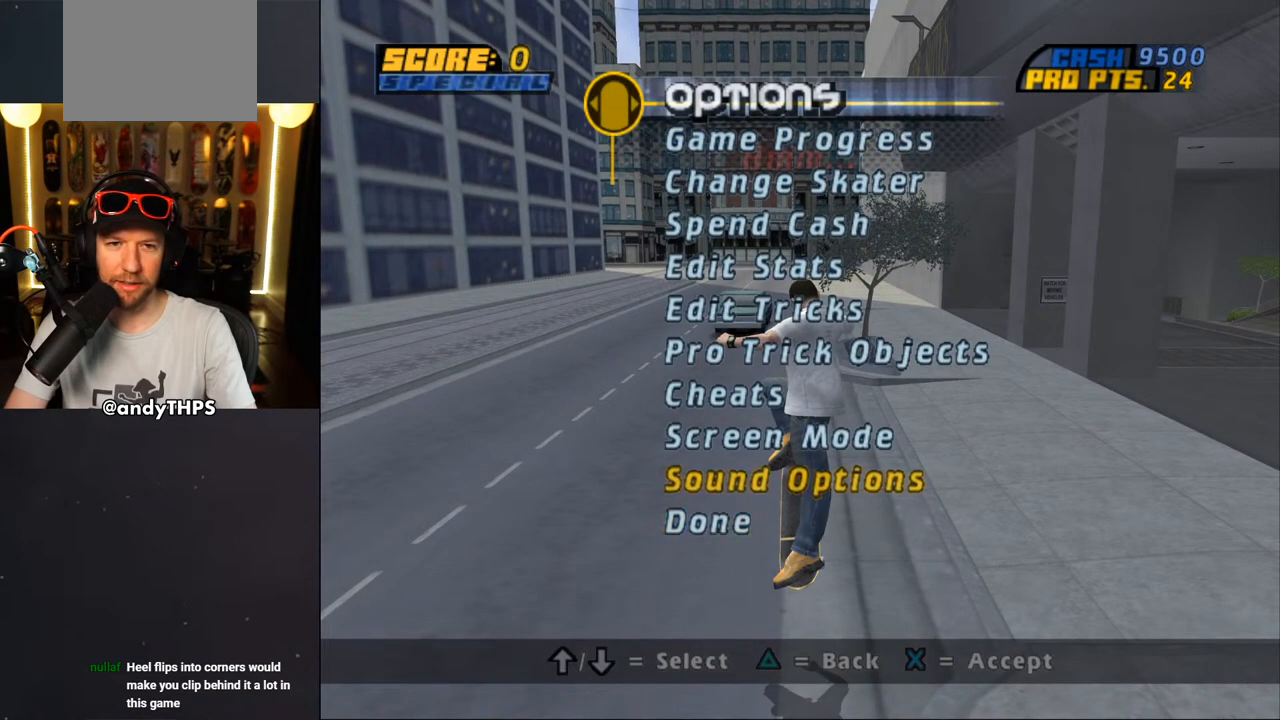
{"buttons": [], "left_stick": "center", "right_stick": "center", "events": [[67, "CIRCLE", "down"], [133, "CIRCLE", "up"]]}
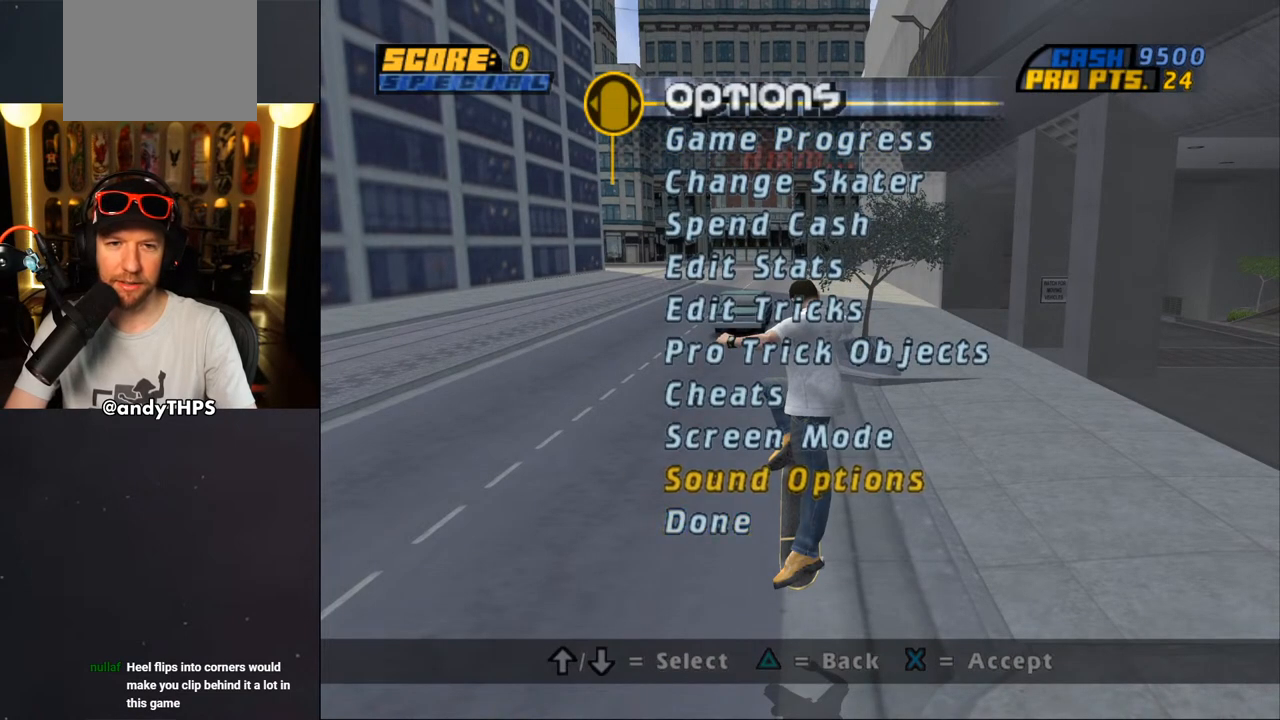
{"buttons": ["TRIANGLE"], "left_stick": "center", "right_stick": "center", "events": [[333, "TRIANGLE", "down"]]}
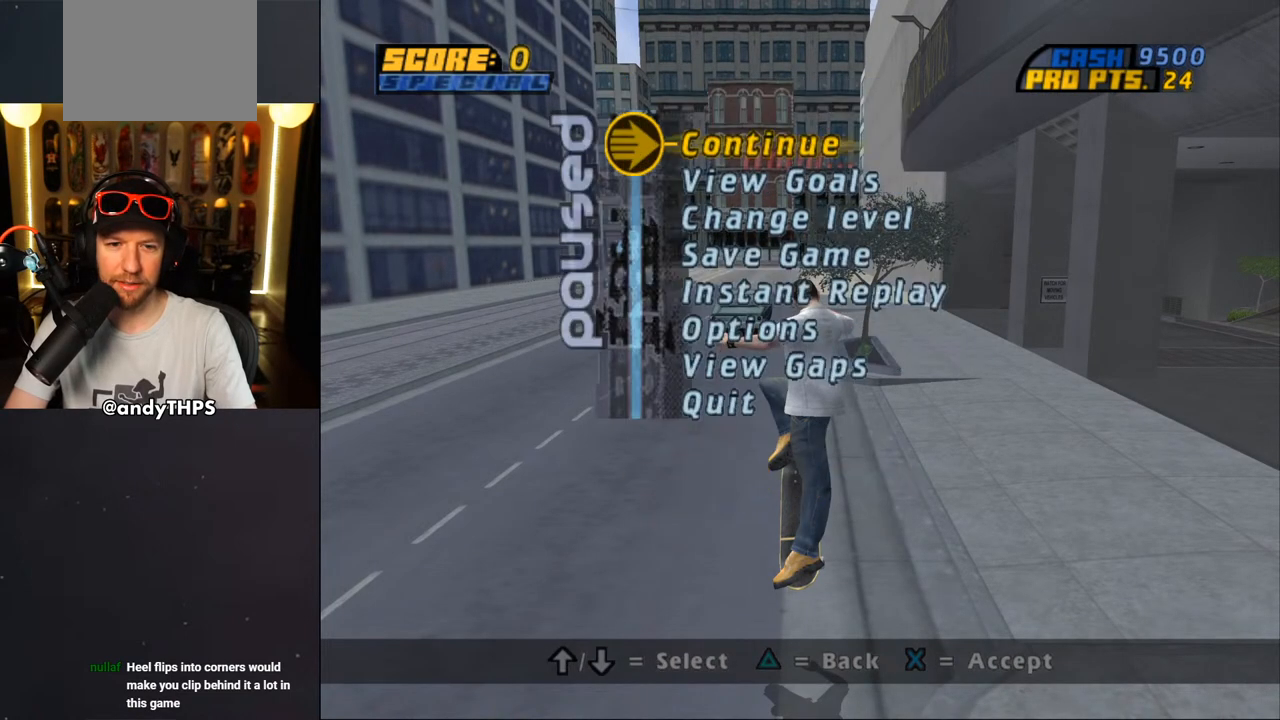
{"buttons": [], "left_stick": "center", "right_stick": "center", "events": [[17, "TRIANGLE", "up"], [300, "TRIANGLE", "down"], [433, "TRIANGLE", "up"]]}
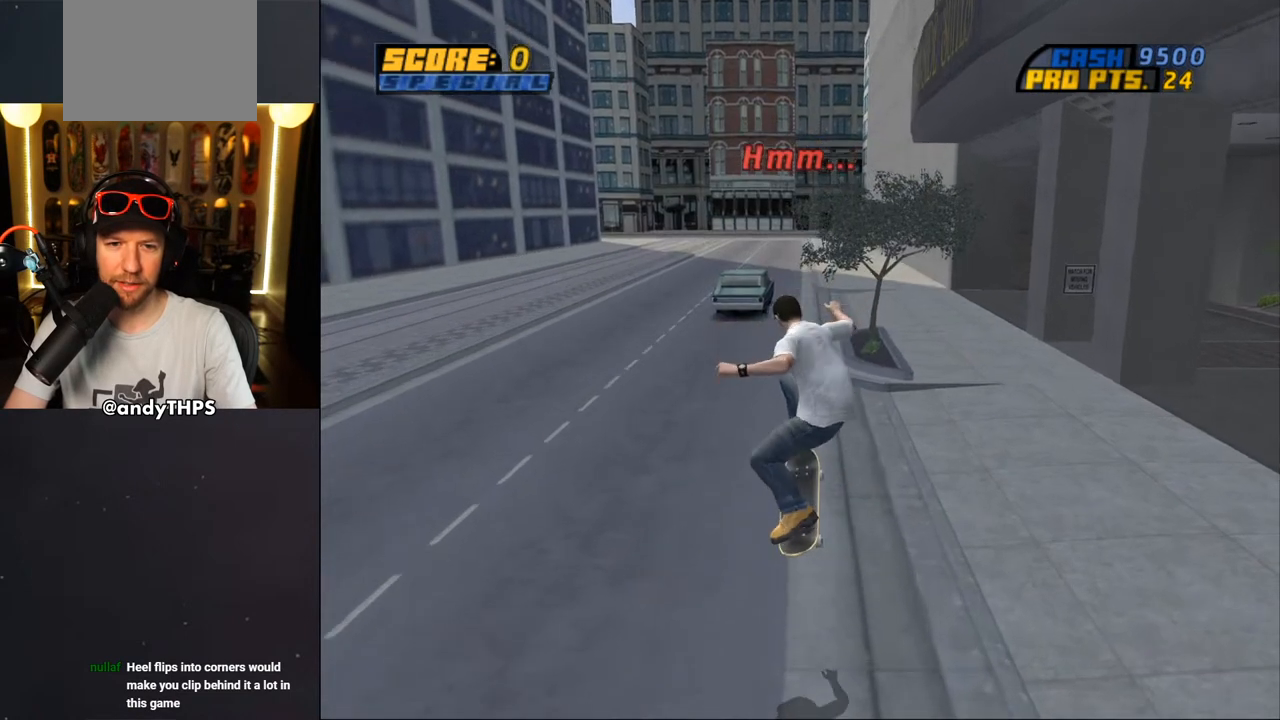
{"buttons": [], "left_stick": "center", "right_stick": "center", "events": []}
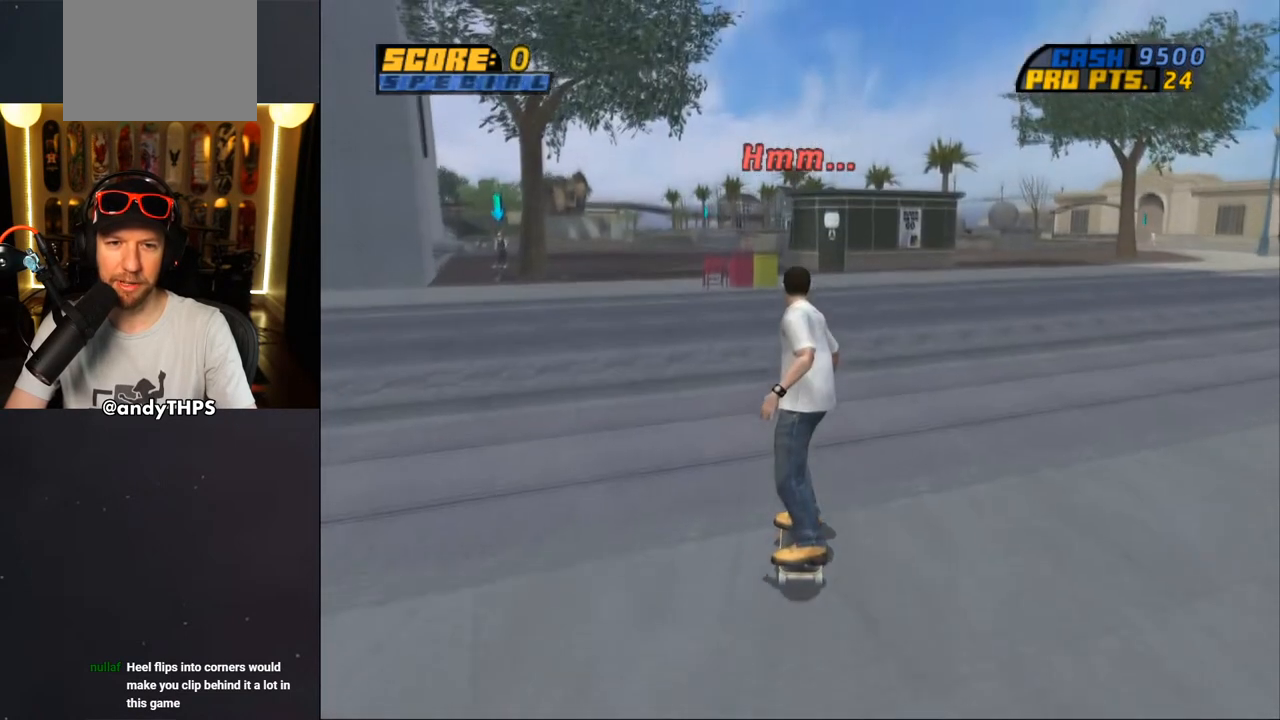
{"buttons": ["CROSS", "DPAD_LEFT"], "left_stick": "center", "right_stick": "center", "events": [[100, "CROSS", "down"], [183, "DPAD_LEFT", "down"], [350, "DPAD_DOWN", "down"], [500, "DPAD_DOWN", "up"]]}
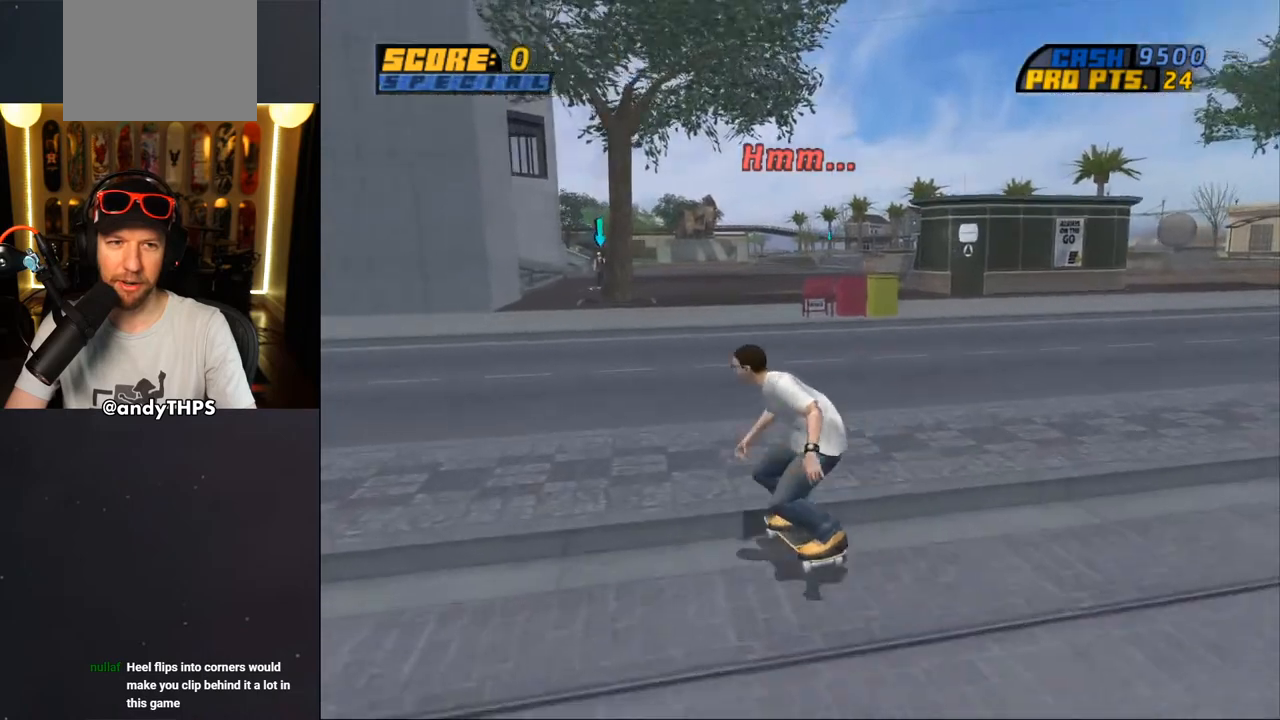
{"buttons": ["CROSS"], "left_stick": "center", "right_stick": "center", "events": [[33, "DPAD_LEFT", "up"], [283, "DPAD_LEFT", "down"], [417, "DPAD_LEFT", "up"]]}
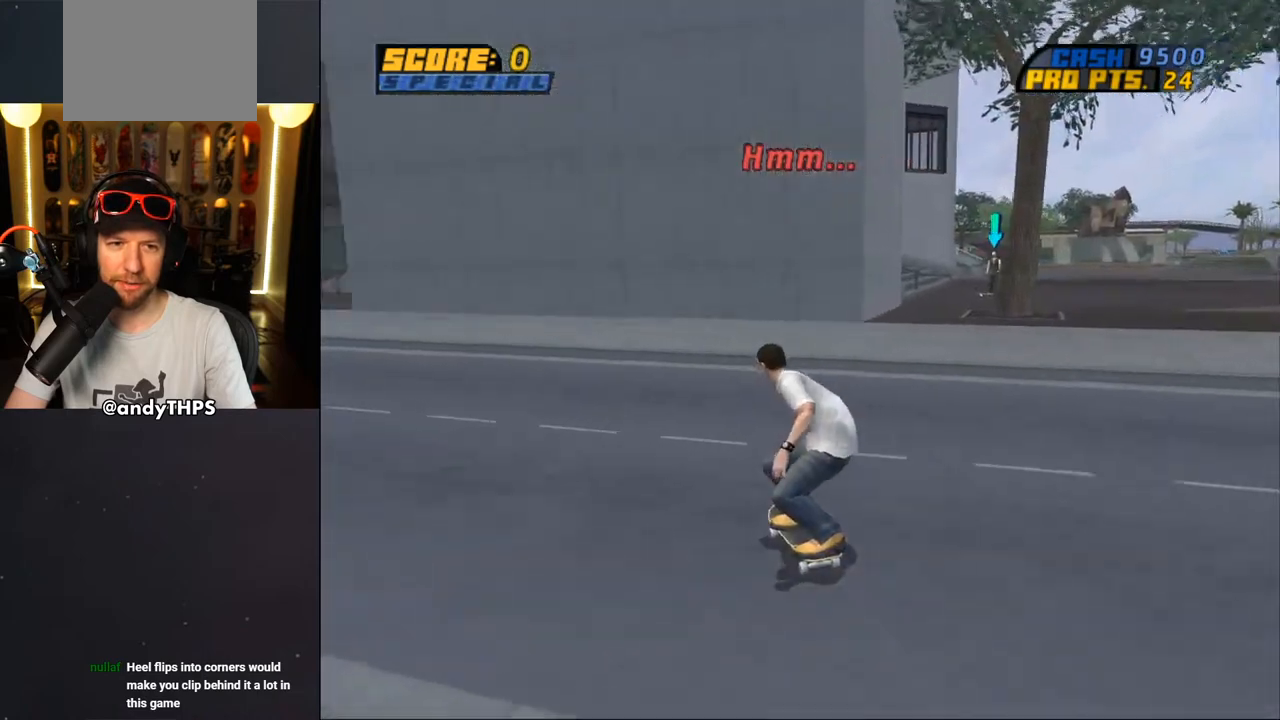
{"buttons": [], "left_stick": "center", "right_stick": "center", "events": [[17, "DPAD_LEFT", "down"], [50, "DPAD_DOWN", "down"], [183, "DPAD_DOWN", "up"], [233, "DPAD_LEFT", "up"], [400, "CROSS", "up"]]}
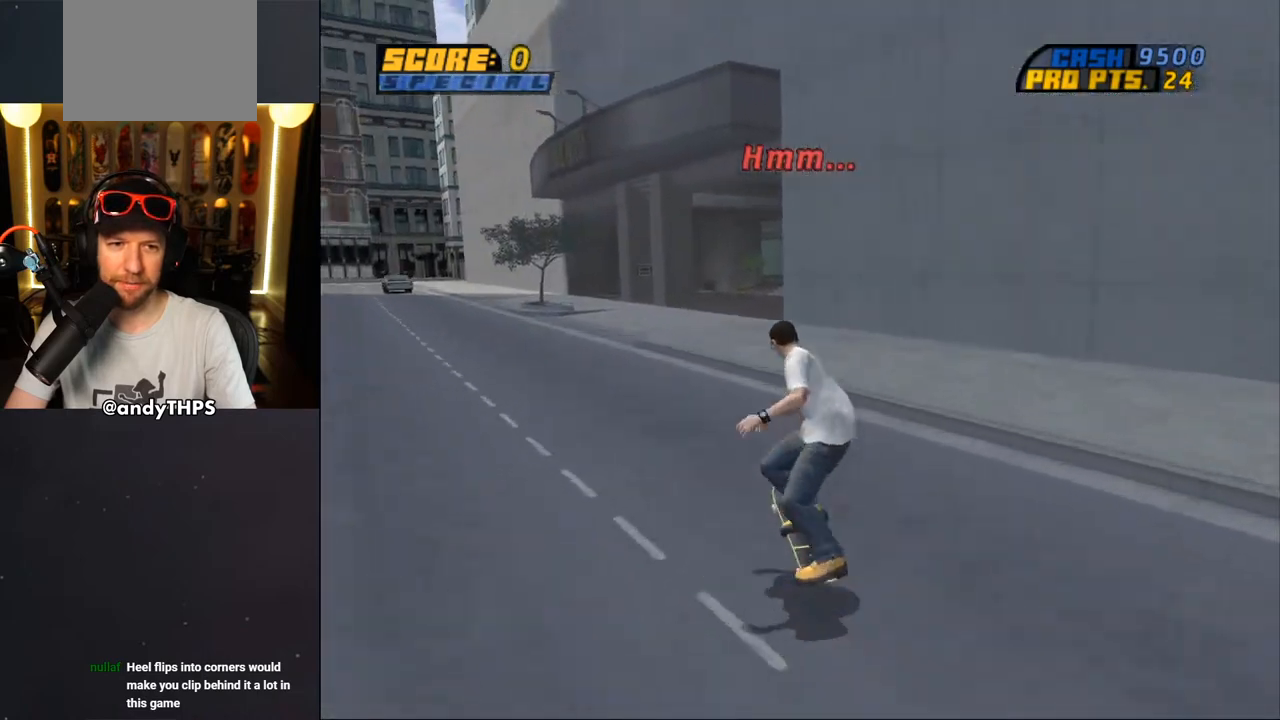
{"buttons": [], "left_stick": "center", "right_stick": "center", "events": [[200, "DPAD_UP", "down"], [267, "DPAD_UP", "up"], [317, "DPAD_DOWN", "down"], [450, "DPAD_DOWN", "up"]]}
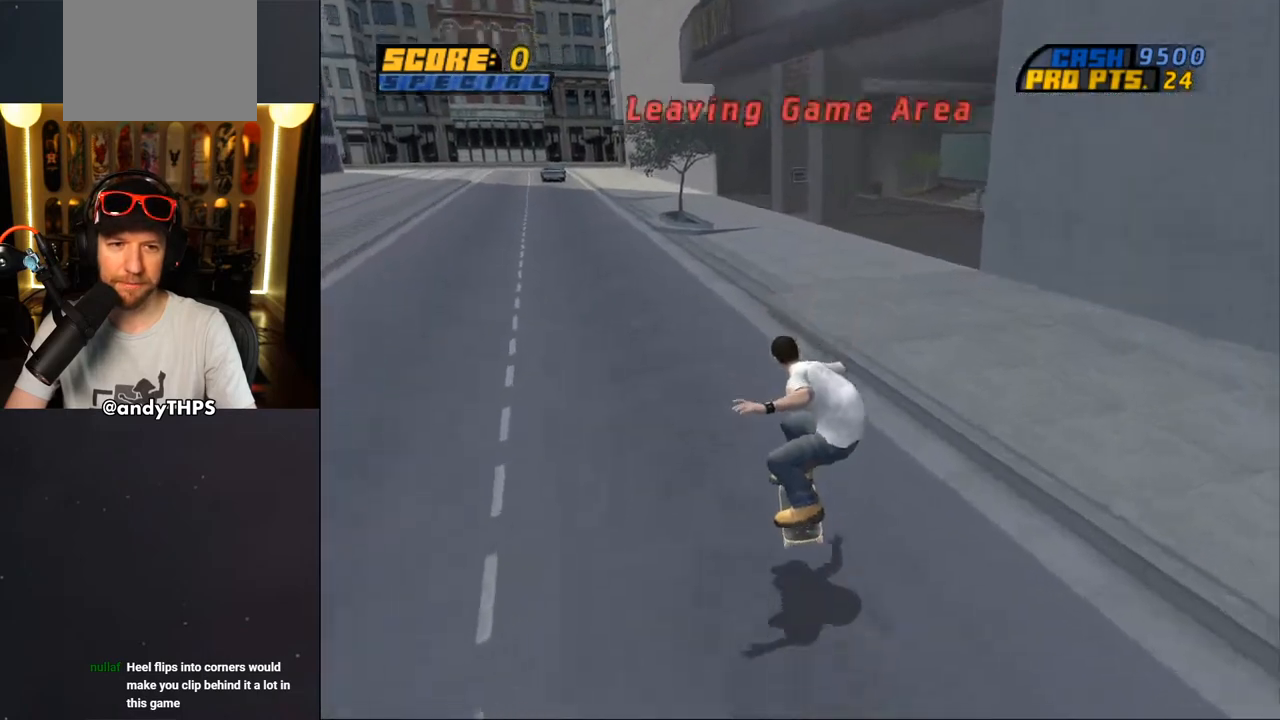
{"buttons": [], "left_stick": "center", "right_stick": "center", "events": [[167, "DPAD_UP", "down"], [200, "DPAD_UP", "up"], [400, "DPAD_LEFT", "down"], [500, "DPAD_LEFT", "up"]]}